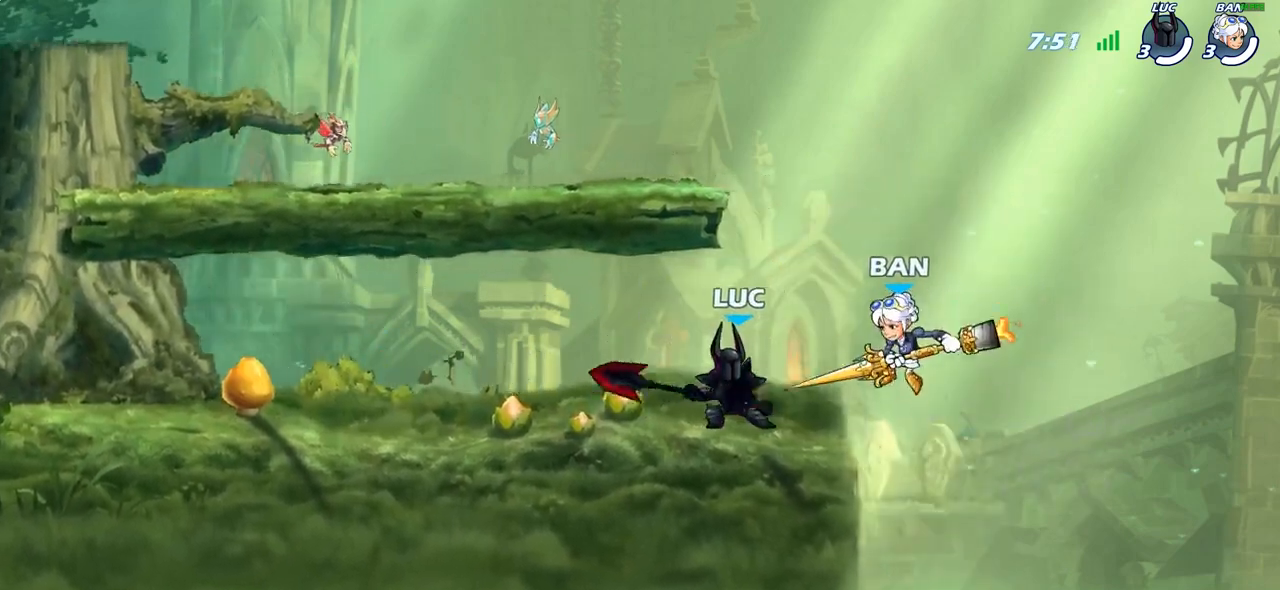
Gameplay with a controller (PlayStation layout); each line is a JSON object with the inputs held at the frame after it. "events" lists button and stick changes between this image and that frame as [ms after this image, input, new state], when the widget could be followed in between.
{"buttons": [], "left_stick": "center", "right_stick": "center", "events": [[100, "SQUARE", "up"], [100, "left_stick", "center"]]}
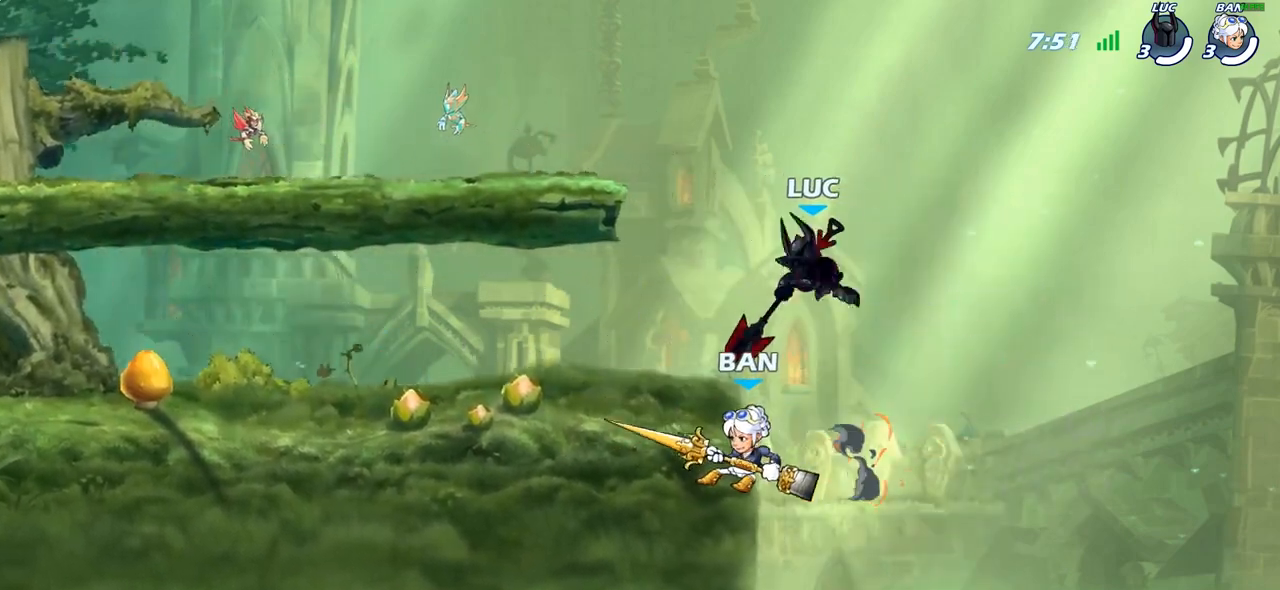
{"buttons": [], "left_stick": "center", "right_stick": "center", "events": [[17, "left_stick", "left"], [83, "left_stick", "center"], [133, "SQUARE", "down"], [200, "SQUARE", "up"], [350, "left_stick", "left"], [417, "left_stick", "center"]]}
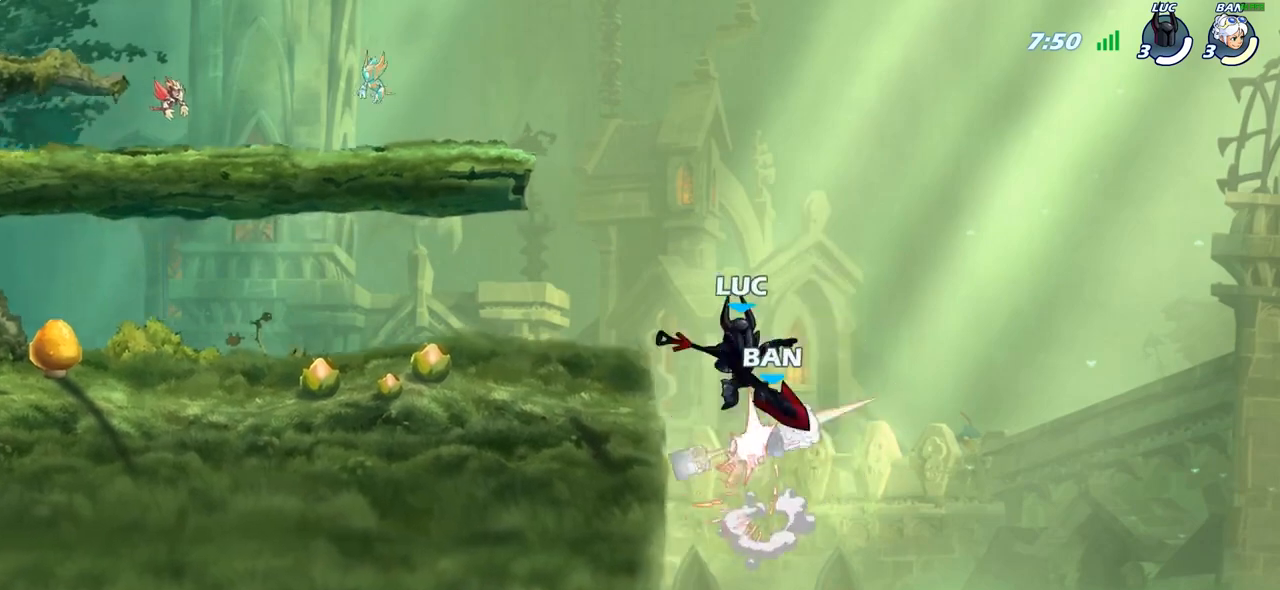
{"buttons": [], "left_stick": "center", "right_stick": "center", "events": [[317, "left_stick", "right"], [483, "left_stick", "center"]]}
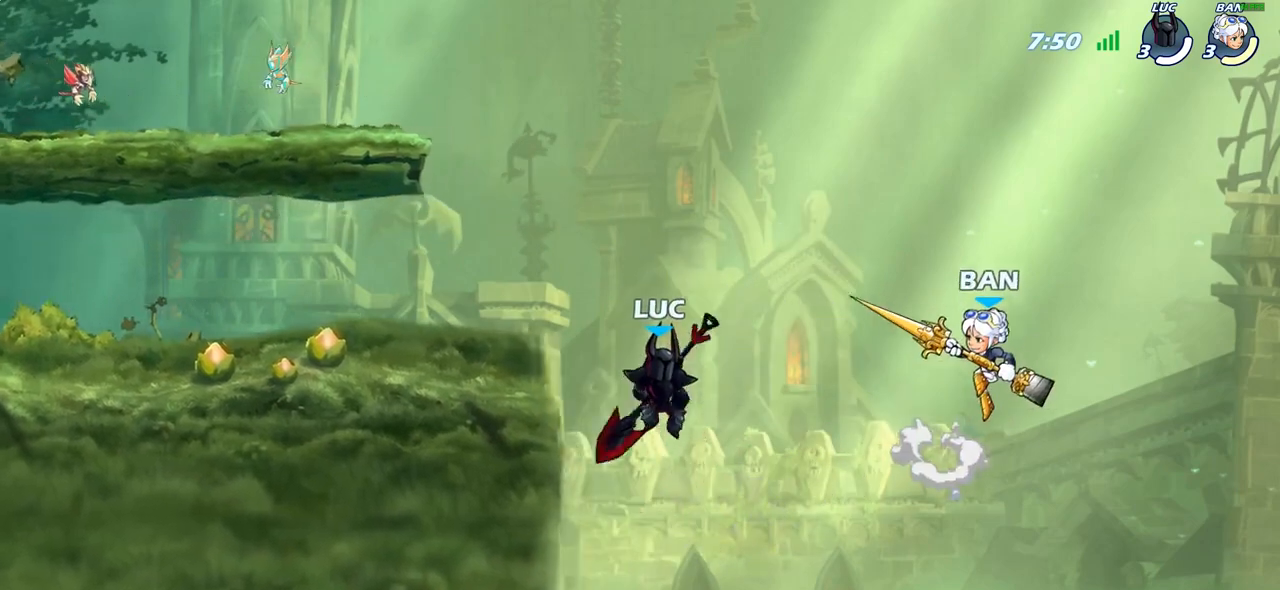
{"buttons": [], "left_stick": "left", "right_stick": "center", "events": [[50, "left_stick", "right"], [83, "CROSS", "down"], [117, "SQUARE", "down"], [167, "right_stick", "left"], [200, "CROSS", "up"], [217, "right_stick", "center"], [233, "SQUARE", "up"], [267, "left_stick", "up-right"], [400, "left_stick", "left"]]}
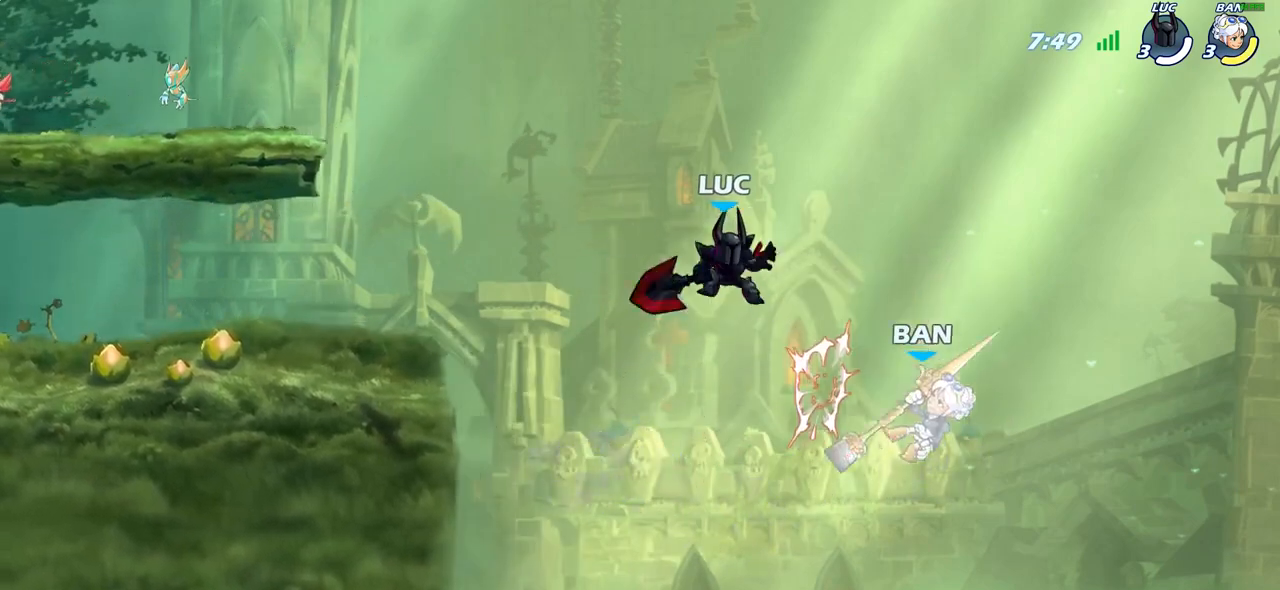
{"buttons": ["R2"], "left_stick": "up-left", "right_stick": "center", "events": [[333, "left_stick", "up-left"], [450, "R2", "down"]]}
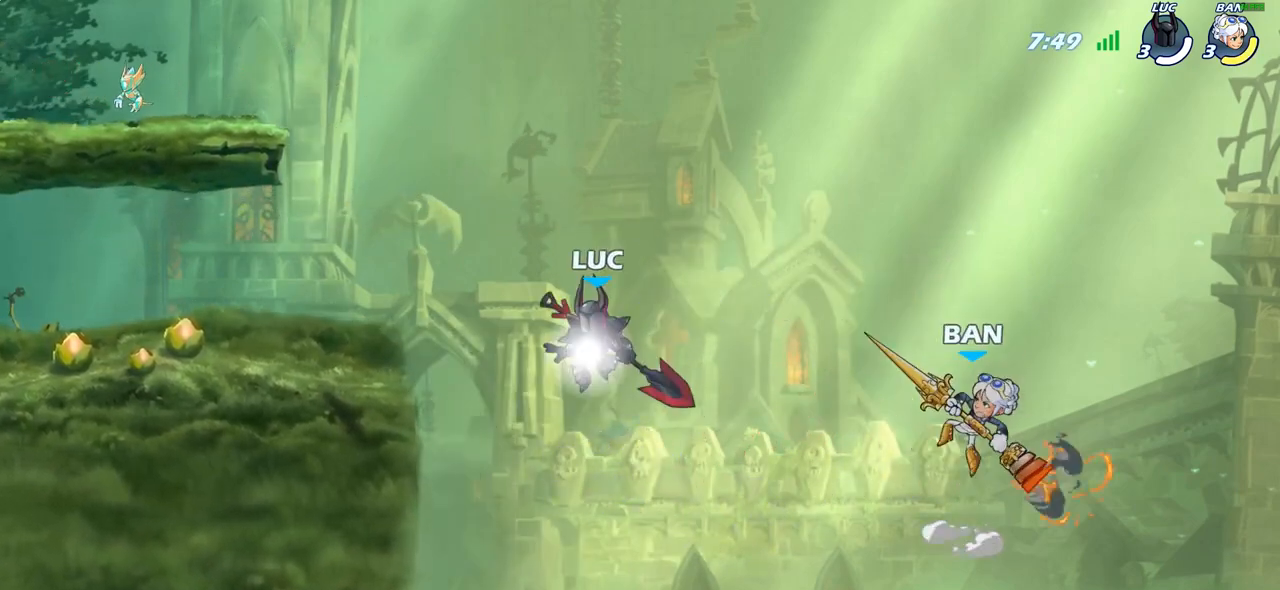
{"buttons": [], "left_stick": "down-right", "right_stick": "center", "events": [[217, "R2", "up"], [217, "left_stick", "down-left"], [400, "left_stick", "down-right"]]}
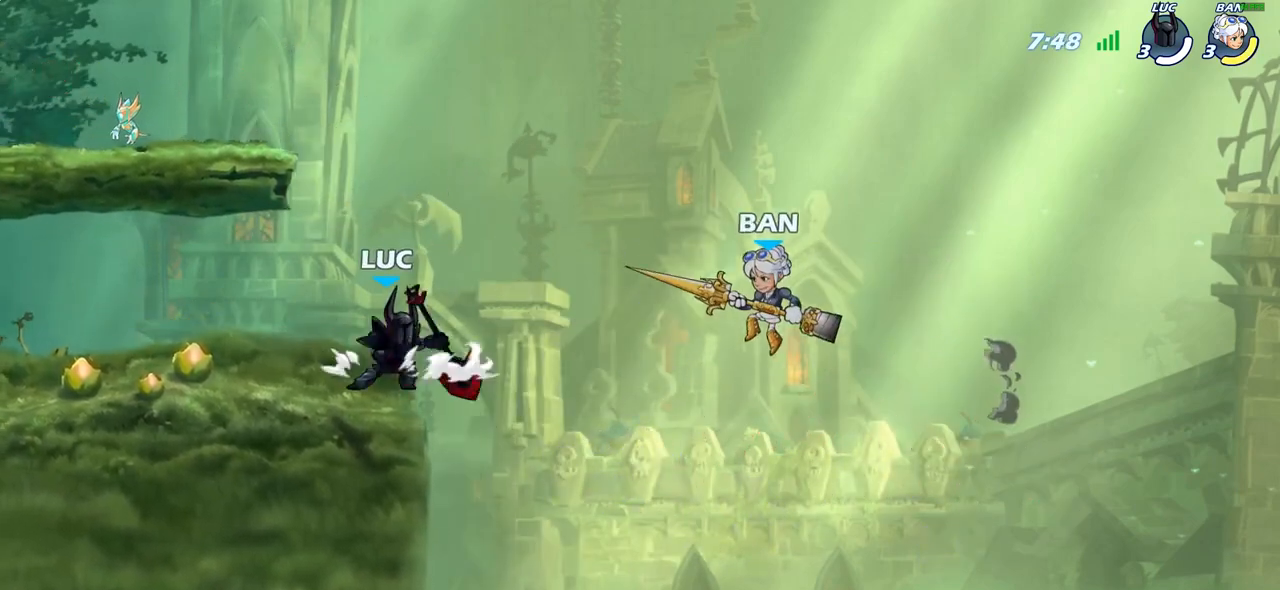
{"buttons": [], "left_stick": "center", "right_stick": "center", "events": [[17, "left_stick", "center"], [150, "CIRCLE", "down"], [267, "CIRCLE", "up"]]}
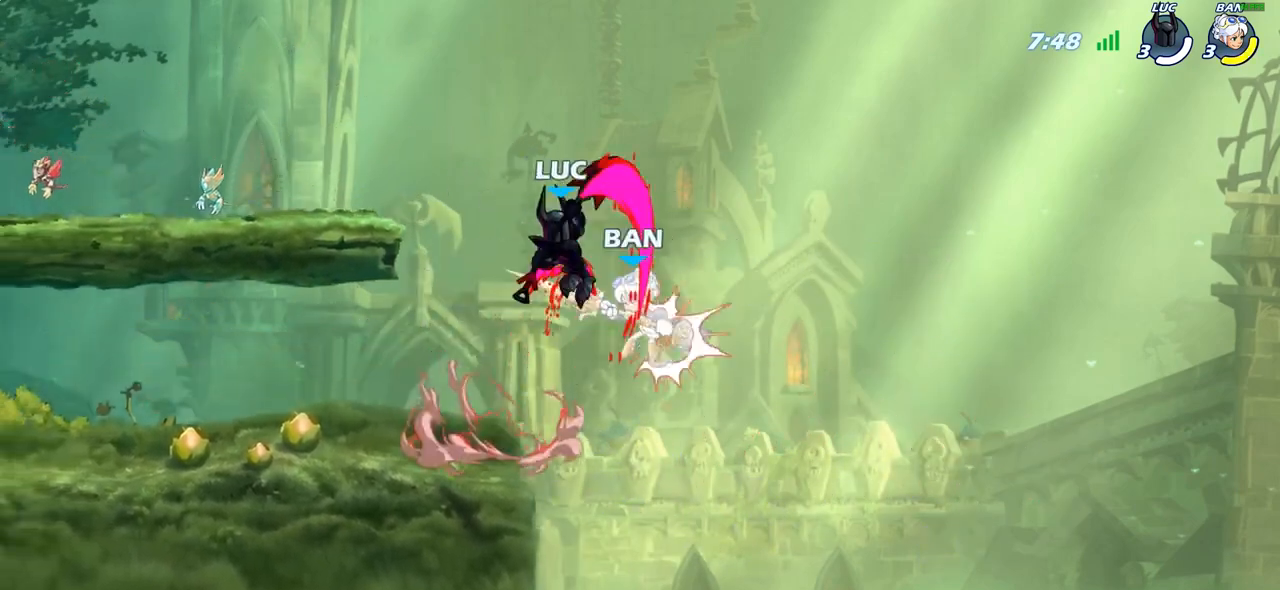
{"buttons": [], "left_stick": "center", "right_stick": "center", "events": []}
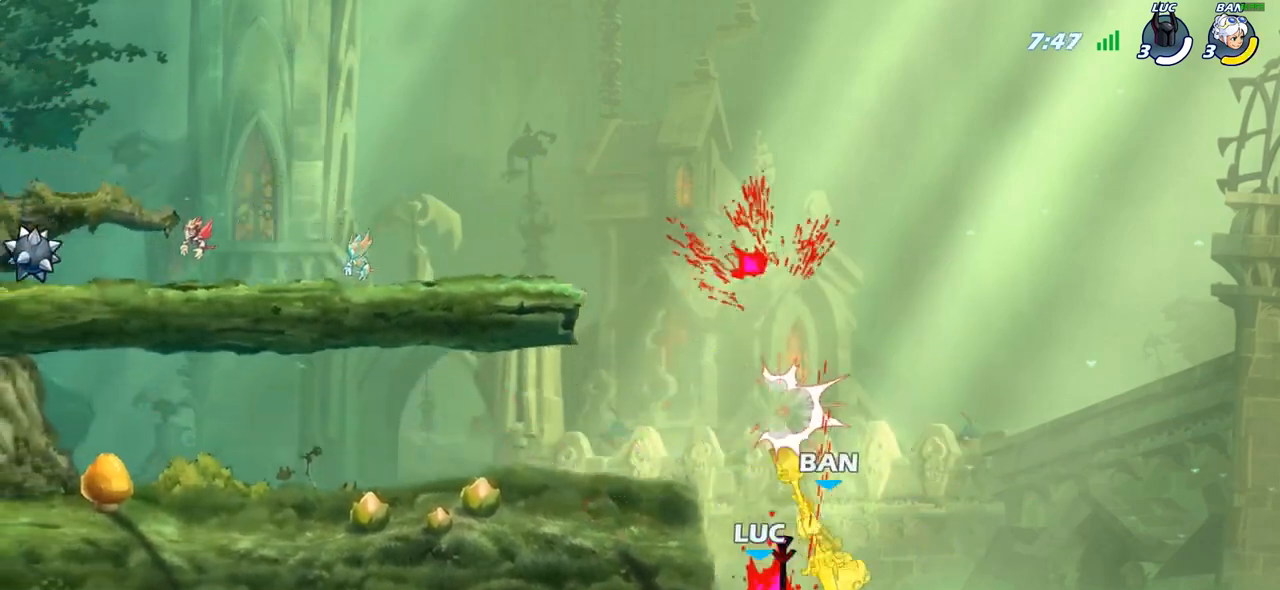
{"buttons": ["CROSS"], "left_stick": "right", "right_stick": "center", "events": [[217, "left_stick", "right"], [483, "CROSS", "down"]]}
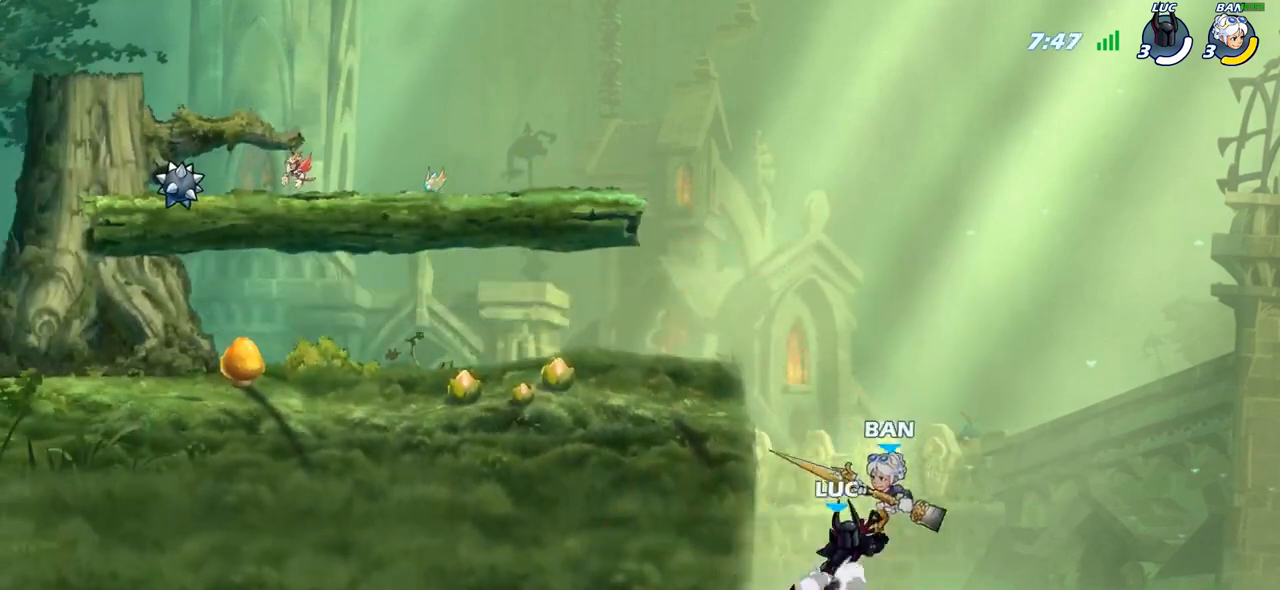
{"buttons": [], "left_stick": "up-right", "right_stick": "center", "events": [[50, "left_stick", "down-left"], [117, "CROSS", "up"], [150, "left_stick", "left"], [283, "SQUARE", "down"], [350, "SQUARE", "up"], [417, "left_stick", "up-right"]]}
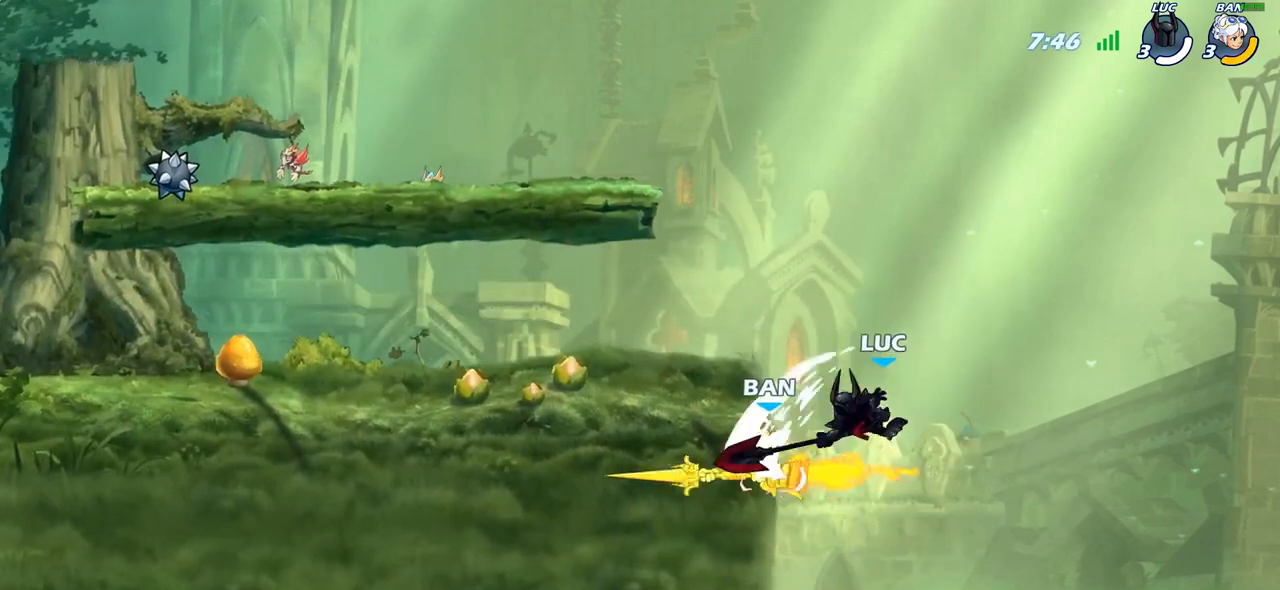
{"buttons": ["CROSS", "CIRCLE"], "left_stick": "up-right", "right_stick": "center", "events": [[250, "left_stick", "up-left"], [367, "CIRCLE", "down"], [383, "left_stick", "up-right"], [500, "CROSS", "down"]]}
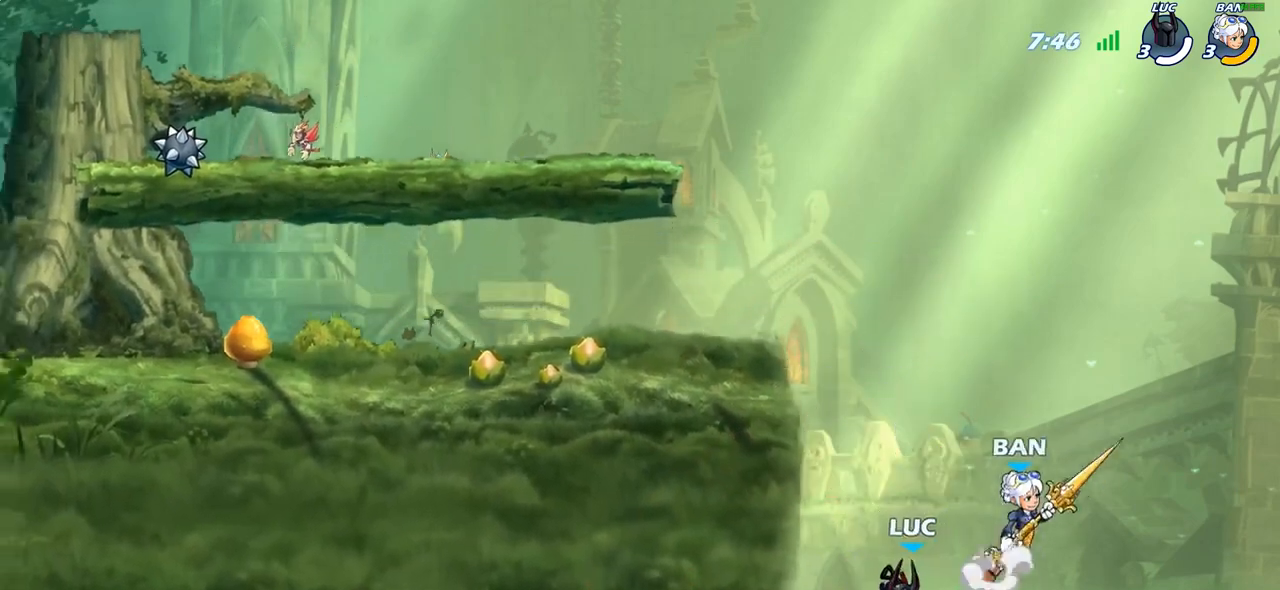
{"buttons": [], "left_stick": "up-right", "right_stick": "center", "events": [[33, "CIRCLE", "up"], [67, "CROSS", "up"], [100, "left_stick", "up"], [200, "left_stick", "up-right"]]}
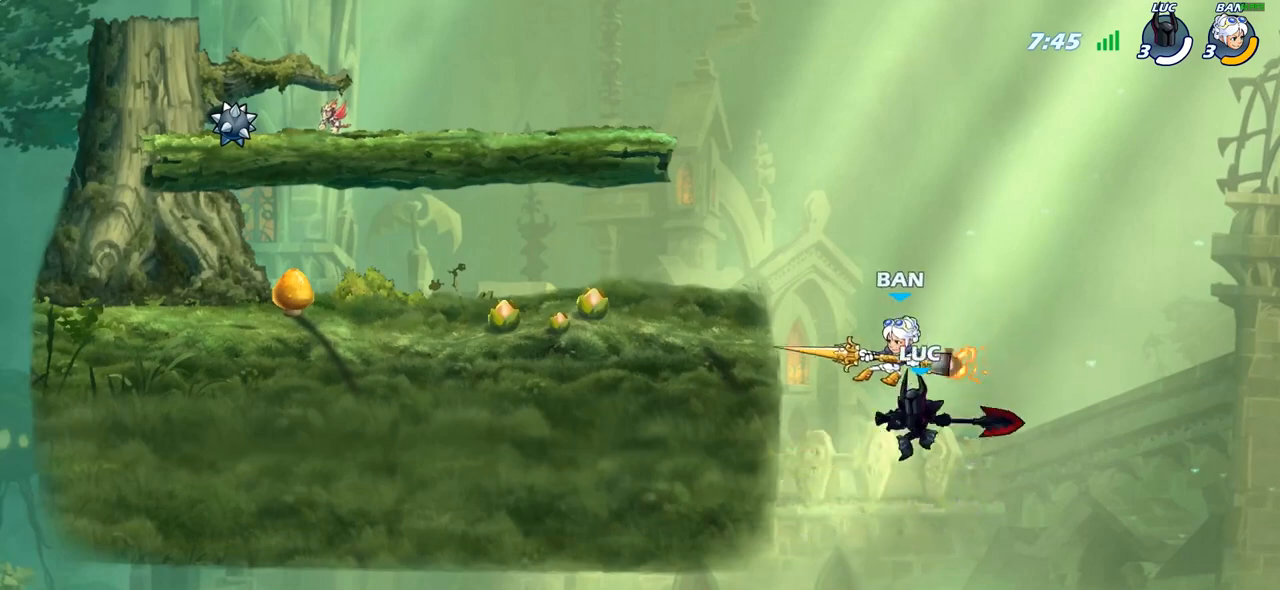
{"buttons": [], "left_stick": "right", "right_stick": "center", "events": [[67, "left_stick", "up-left"], [183, "left_stick", "left"], [250, "CROSS", "down"], [283, "SQUARE", "down"], [317, "CROSS", "up"], [350, "SQUARE", "up"], [383, "left_stick", "down"], [433, "left_stick", "right"]]}
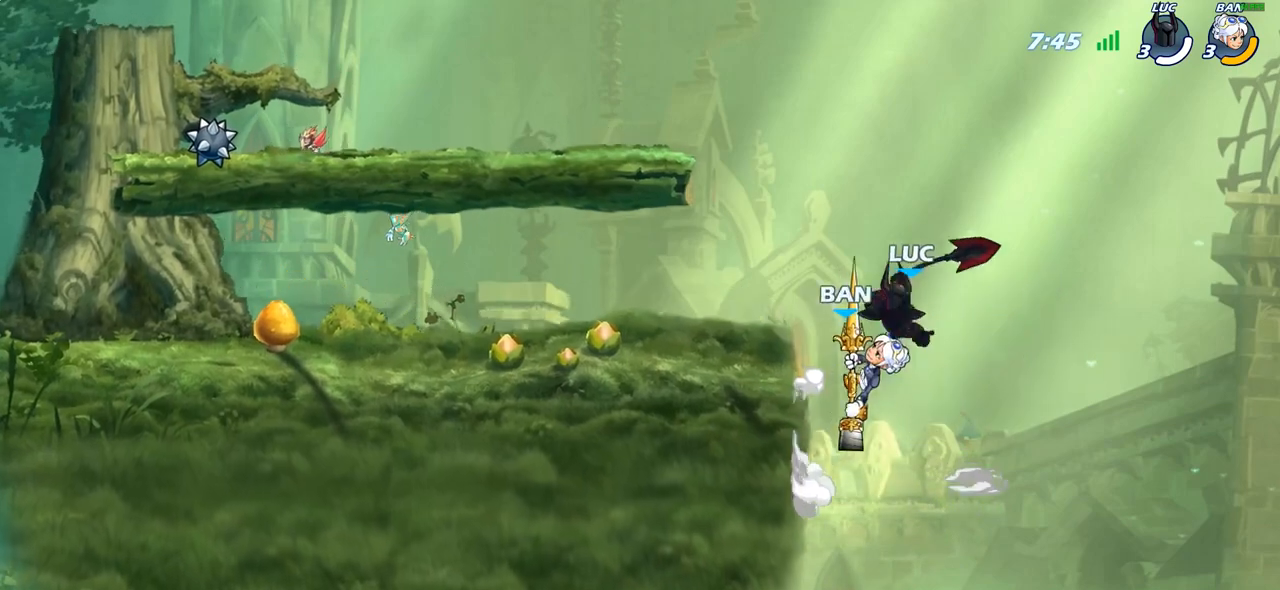
{"buttons": [], "left_stick": "up-left", "right_stick": "center", "events": [[333, "left_stick", "up-left"]]}
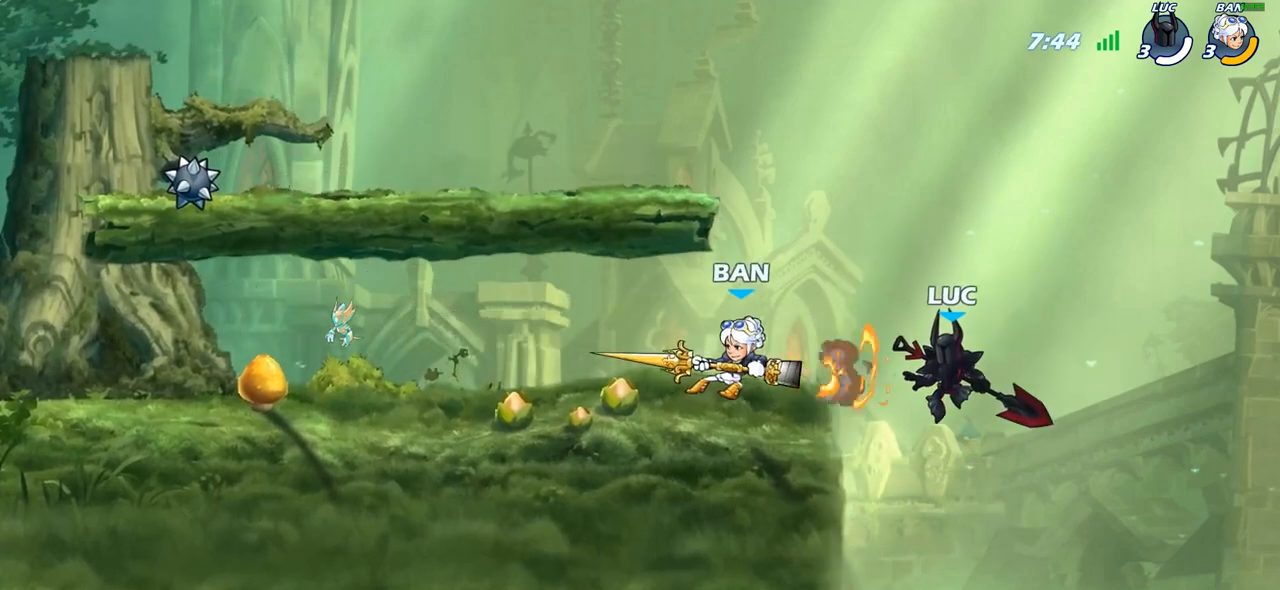
{"buttons": ["SQUARE"], "left_stick": "right", "right_stick": "center", "events": [[100, "R2", "down"], [250, "R2", "up"], [250, "left_stick", "left"], [267, "SQUARE", "down"], [367, "SQUARE", "up"], [433, "left_stick", "down-right"], [467, "SQUARE", "down"], [483, "left_stick", "right"]]}
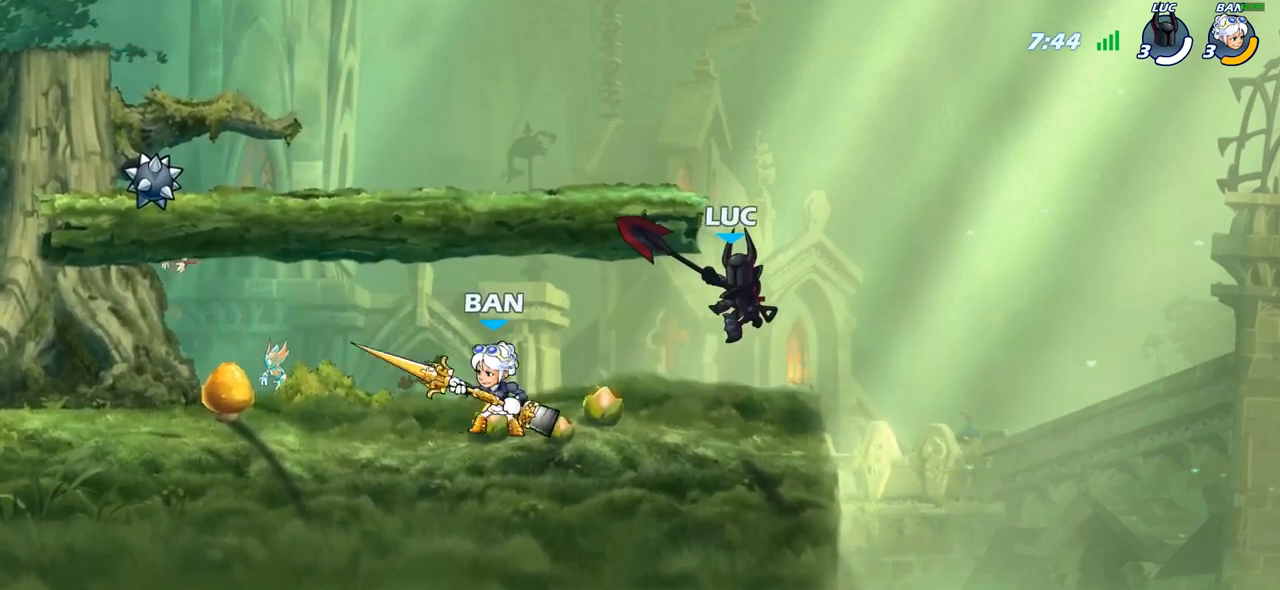
{"buttons": [], "left_stick": "up-left", "right_stick": "center", "events": [[50, "SQUARE", "up"], [500, "left_stick", "up-left"]]}
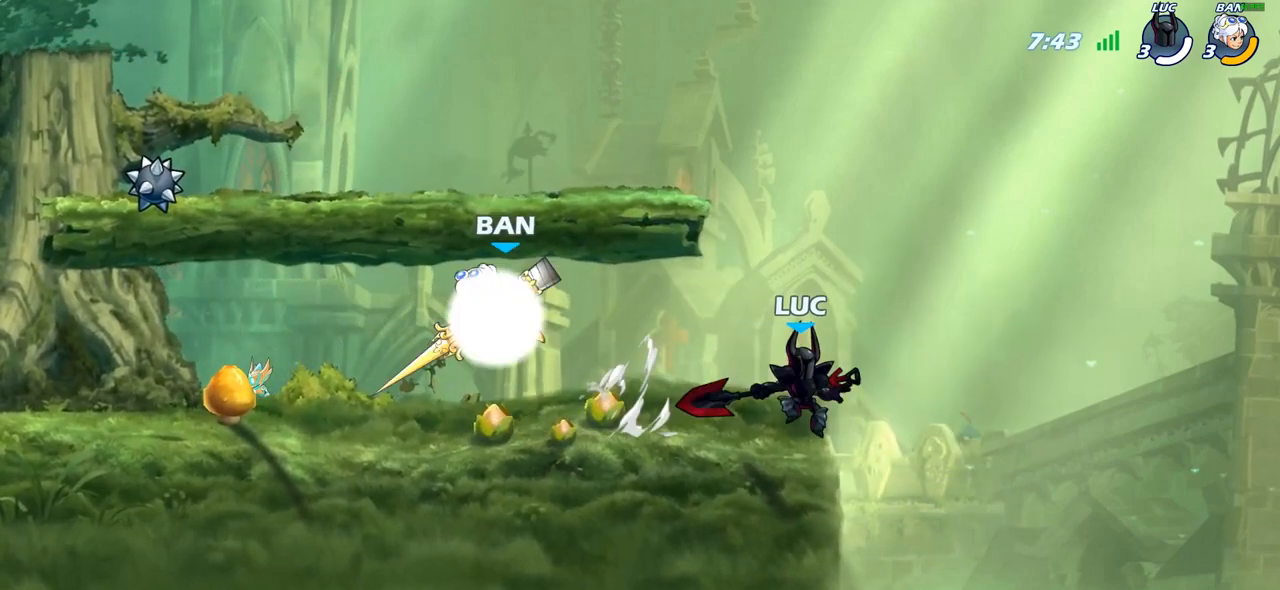
{"buttons": [], "left_stick": "center", "right_stick": "center", "events": [[150, "R2", "down"], [233, "left_stick", "right"], [283, "R2", "up"], [283, "left_stick", "down-left"], [367, "SQUARE", "down"], [433, "SQUARE", "up"], [467, "left_stick", "center"]]}
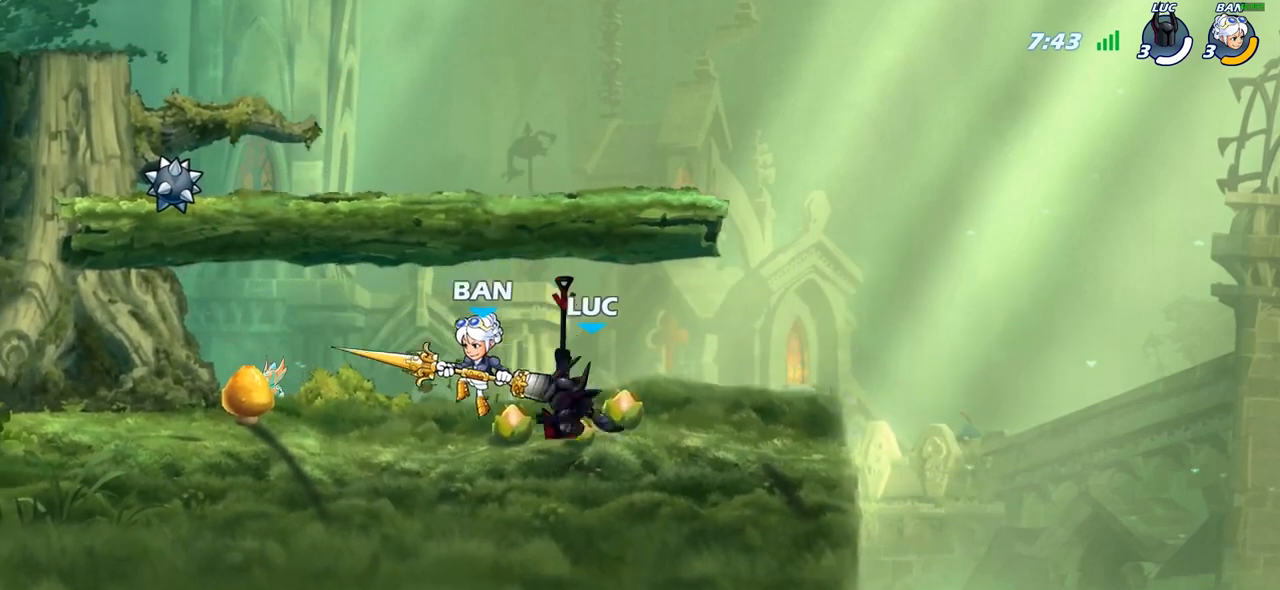
{"buttons": ["CROSS"], "left_stick": "center", "right_stick": "center", "events": [[450, "CROSS", "down"]]}
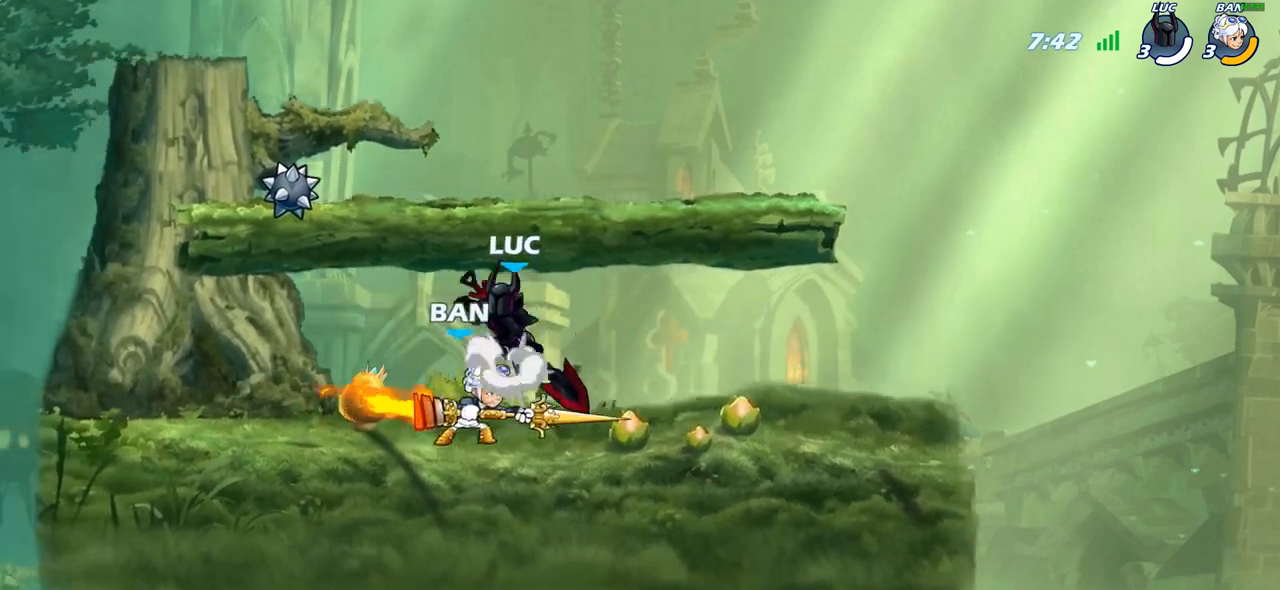
{"buttons": [], "left_stick": "center", "right_stick": "center", "events": [[67, "CROSS", "up"], [117, "left_stick", "down-right"], [167, "left_stick", "down"], [233, "SQUARE", "down"], [300, "left_stick", "center"], [317, "SQUARE", "up"]]}
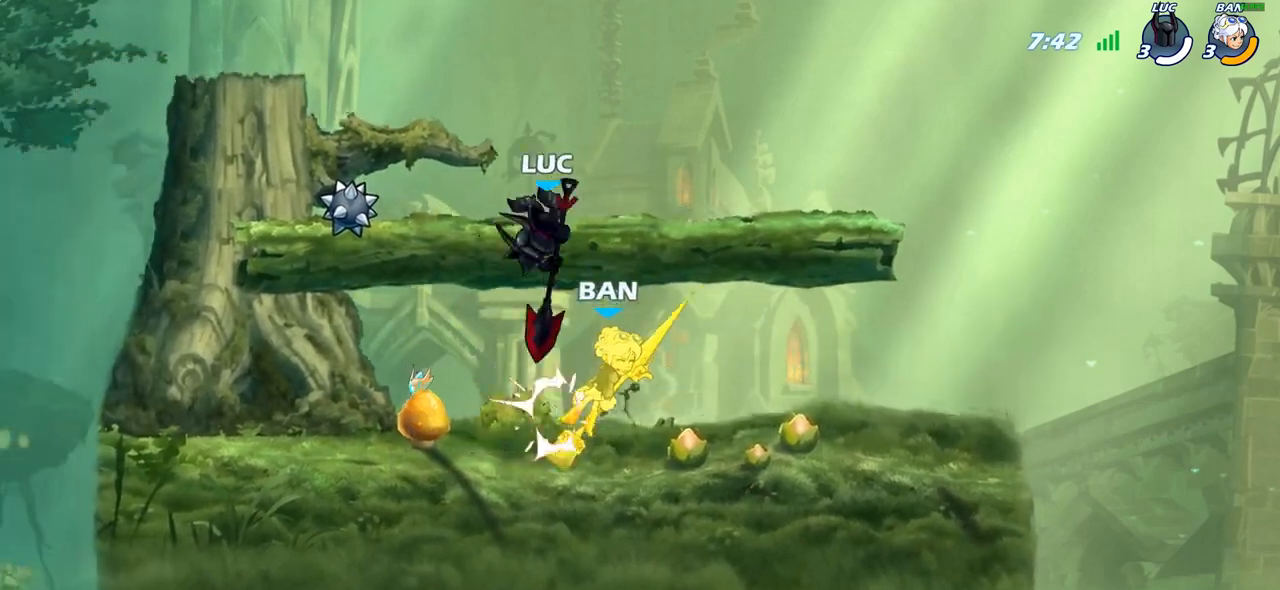
{"buttons": [], "left_stick": "down-left", "right_stick": "center", "events": [[150, "left_stick", "up-right"], [300, "left_stick", "down-left"]]}
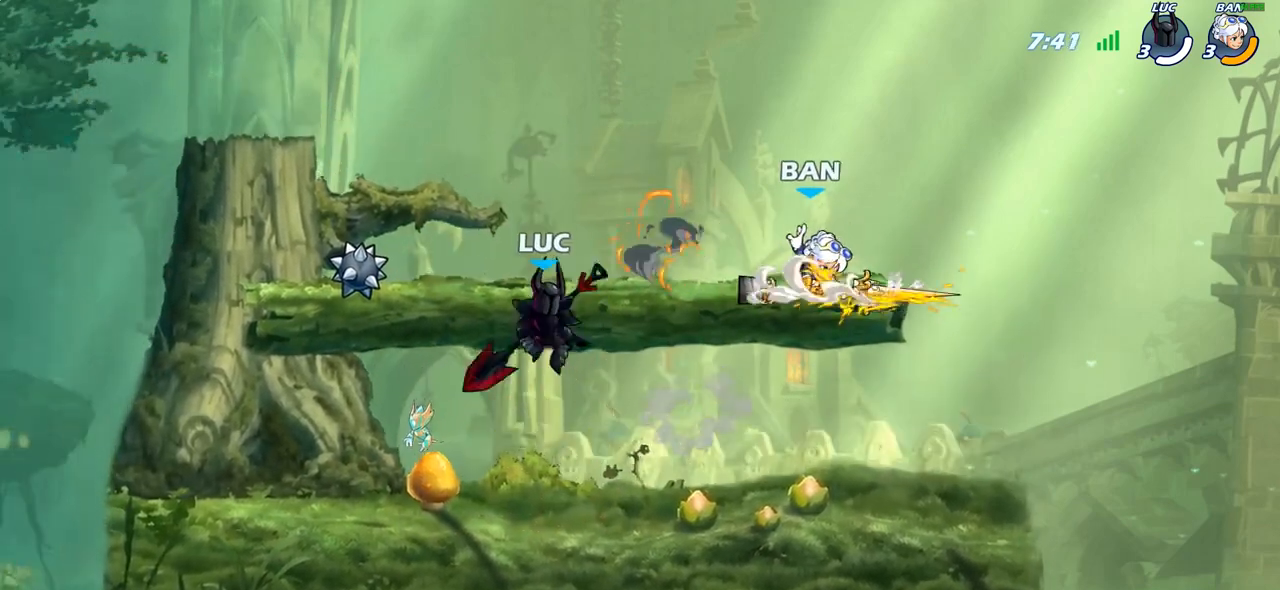
{"buttons": ["CIRCLE"], "left_stick": "center", "right_stick": "center", "events": [[50, "left_stick", "left"], [150, "left_stick", "right"], [300, "R2", "down"], [433, "R2", "up"], [450, "CIRCLE", "down"], [450, "left_stick", "center"]]}
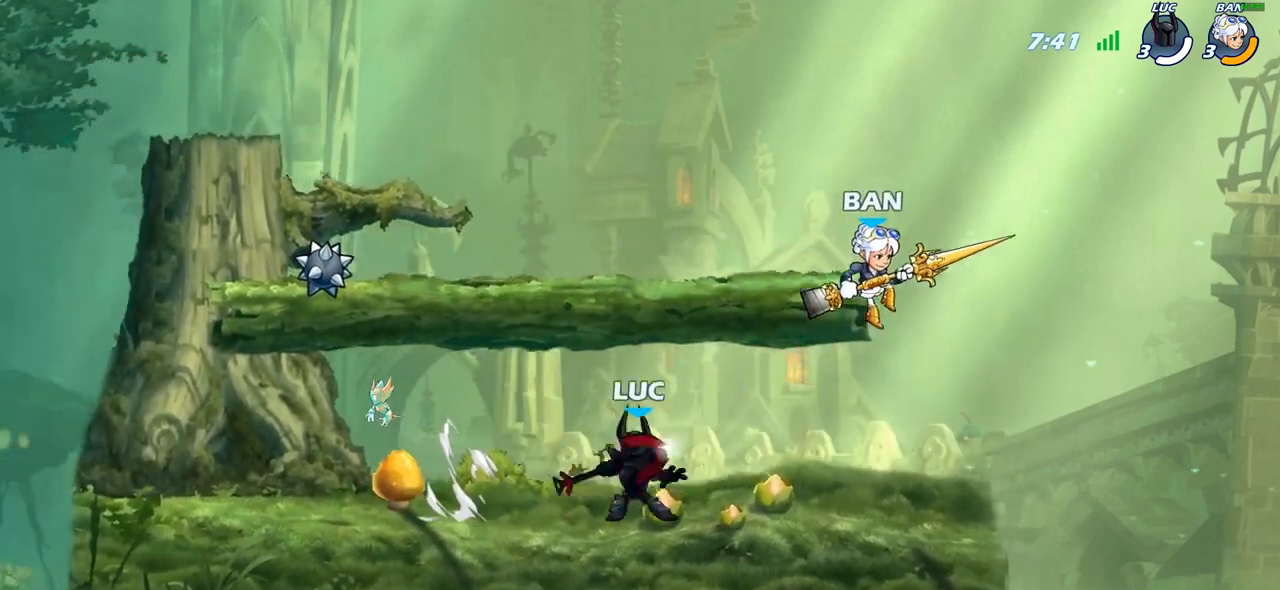
{"buttons": [], "left_stick": "right", "right_stick": "center", "events": [[17, "CIRCLE", "up"], [233, "left_stick", "right"]]}
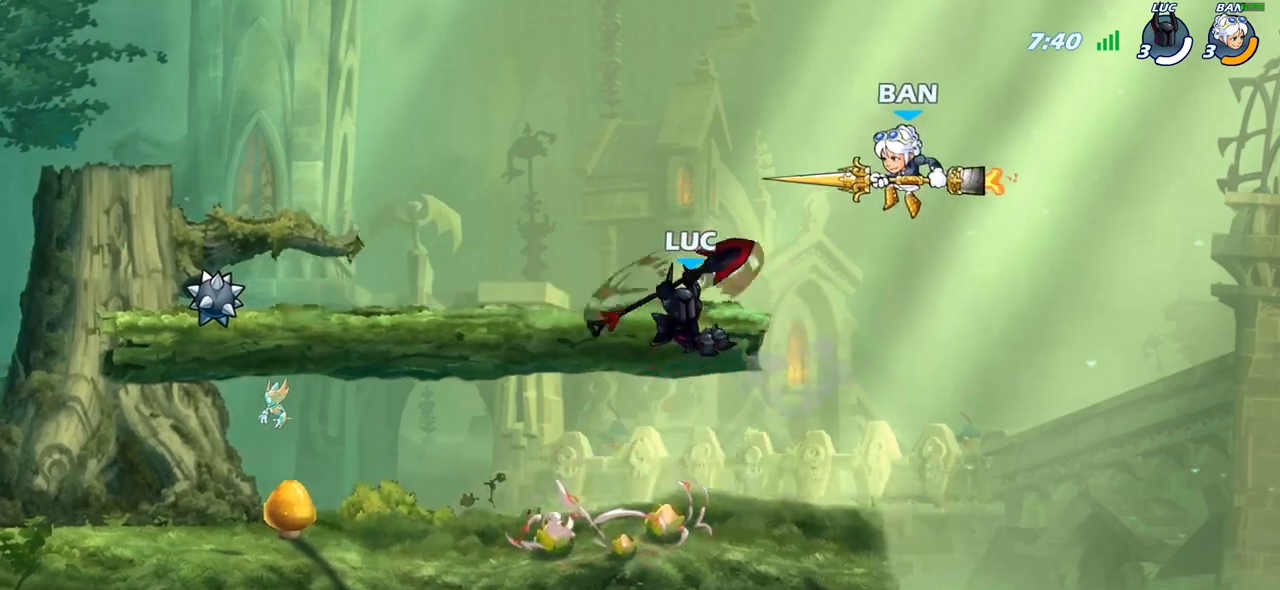
{"buttons": [], "left_stick": "center", "right_stick": "center", "events": [[33, "left_stick", "center"]]}
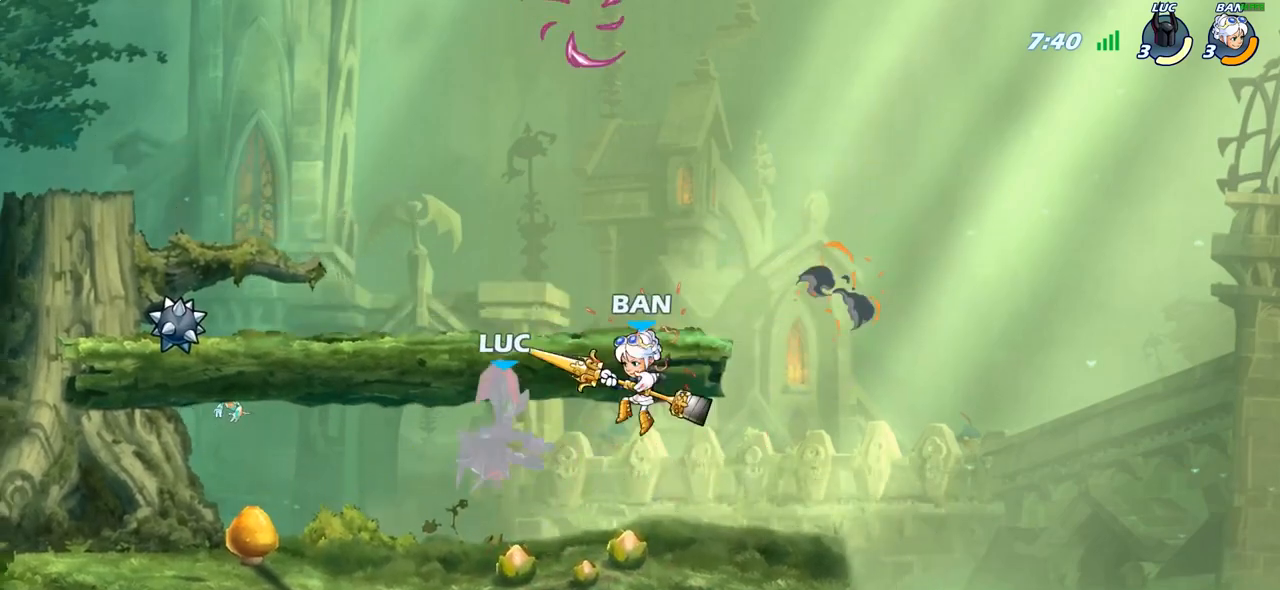
{"buttons": [], "left_stick": "right", "right_stick": "center", "events": [[167, "left_stick", "up-left"], [183, "CROSS", "down"], [233, "R2", "down"], [350, "CROSS", "up"], [417, "R2", "up"], [483, "left_stick", "right"]]}
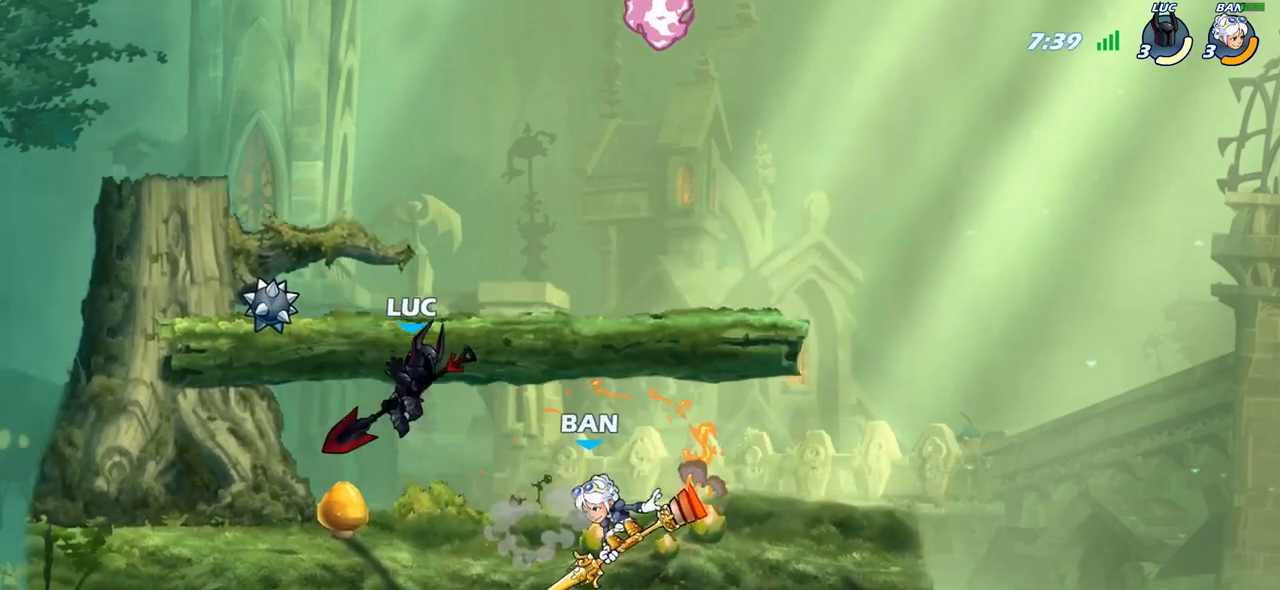
{"buttons": [], "left_stick": "left", "right_stick": "center", "events": [[217, "SQUARE", "down"], [250, "left_stick", "left"], [283, "SQUARE", "up"]]}
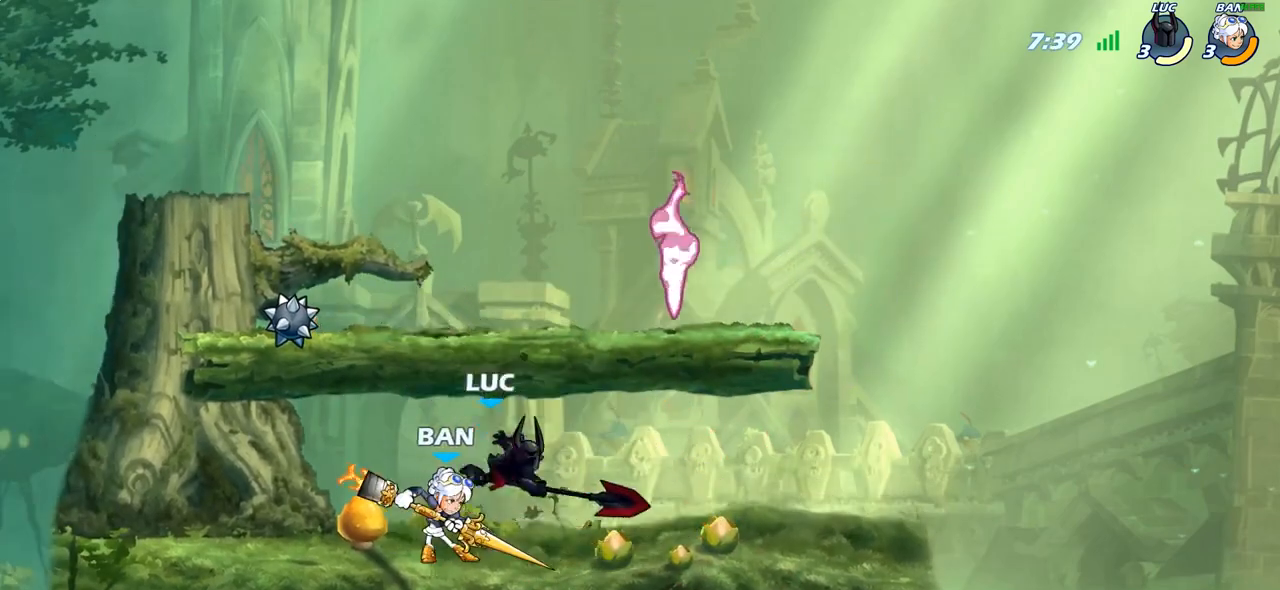
{"buttons": ["CROSS", "R2"], "left_stick": "up", "right_stick": "center", "events": [[250, "left_stick", "up-left"], [417, "CROSS", "down"], [450, "left_stick", "up"], [467, "R2", "down"]]}
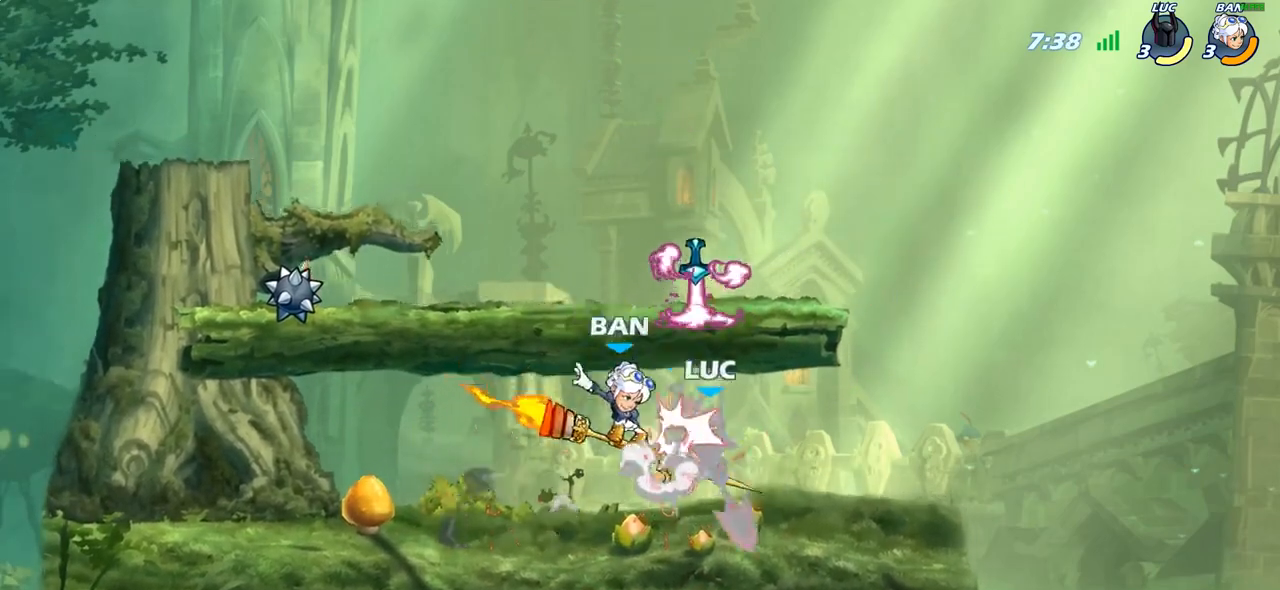
{"buttons": ["CROSS", "R2"], "left_stick": "right", "right_stick": "center", "events": [[17, "left_stick", "up-right"], [100, "CROSS", "up"], [117, "left_stick", "right"], [150, "R2", "up"], [250, "left_stick", "center"], [333, "left_stick", "up-right"], [417, "left_stick", "right"], [467, "R2", "down"], [483, "CROSS", "down"]]}
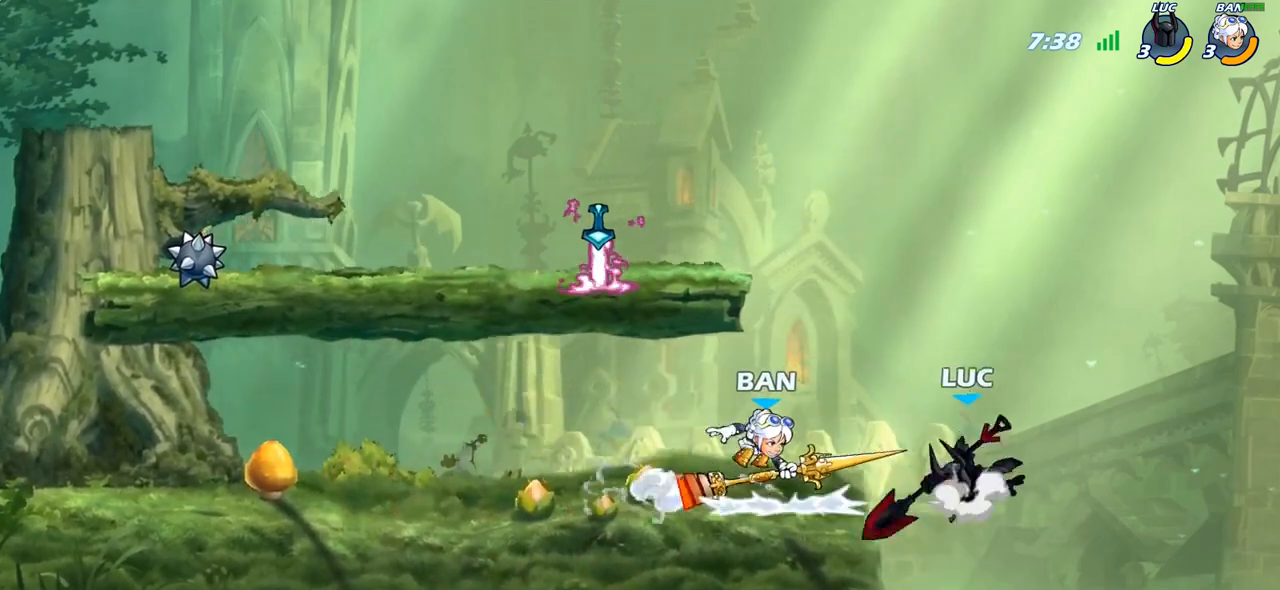
{"buttons": [], "left_stick": "right", "right_stick": "center", "events": [[100, "left_stick", "up-left"], [183, "CROSS", "up"], [217, "R2", "up"], [317, "left_stick", "left"], [417, "left_stick", "right"]]}